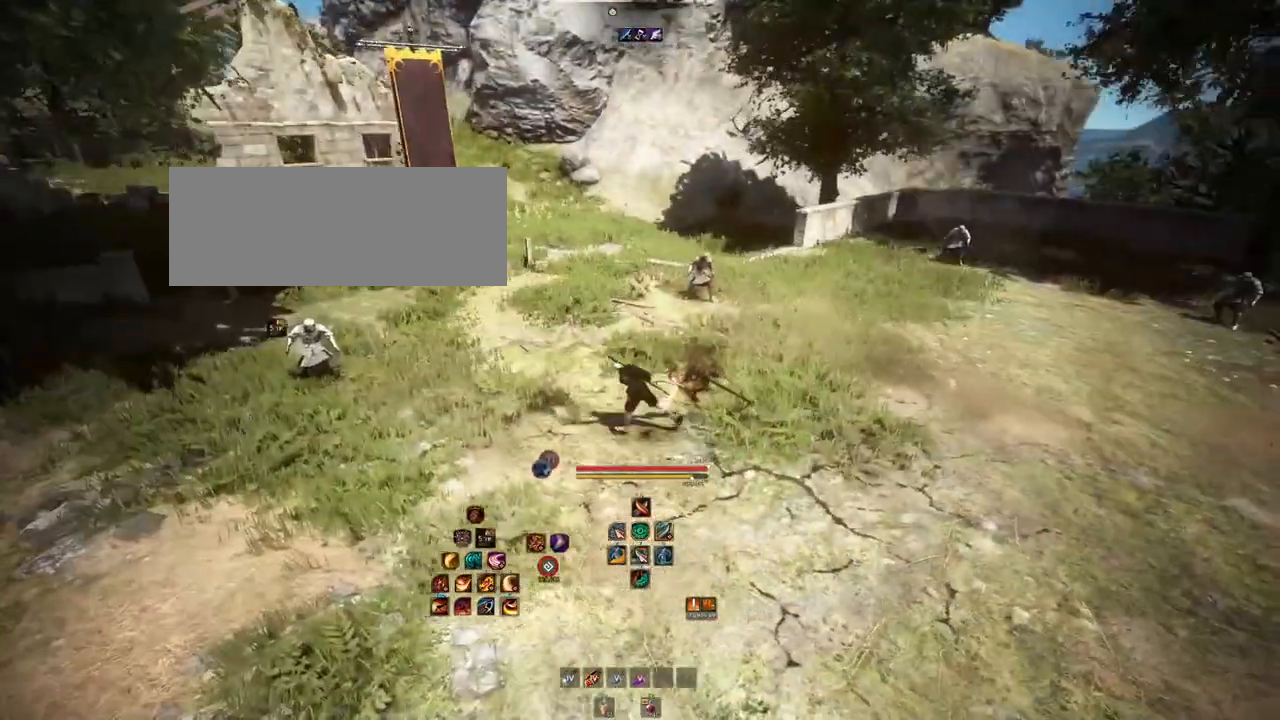
Gameplay with keyboard and mouse; each line is a JSON object with the keys and mouse buttons held at the frame after it. "events" lists presses ("down") and releases ("up") of "a", "b", "d", "e", "f4", "q", "s", "shift", "space", "w", "mouse_left", "mouse_right", "mouse_mb4" and "mouse_mb5" between this image and that frame as [ms after this image, input, new state], when the widget could be followed in between. "mouse_left", "mouse_right", "mouse_mb4", "mouse_mb5" = the "left", "right", "mb4", "mb5" buttons of the "mouse" list. No other keys are recorded. Mouse movement is not recorded.
{"keys": ["a"], "mouse": [], "events": [[117, "a", "up"], [450, "a", "down"]]}
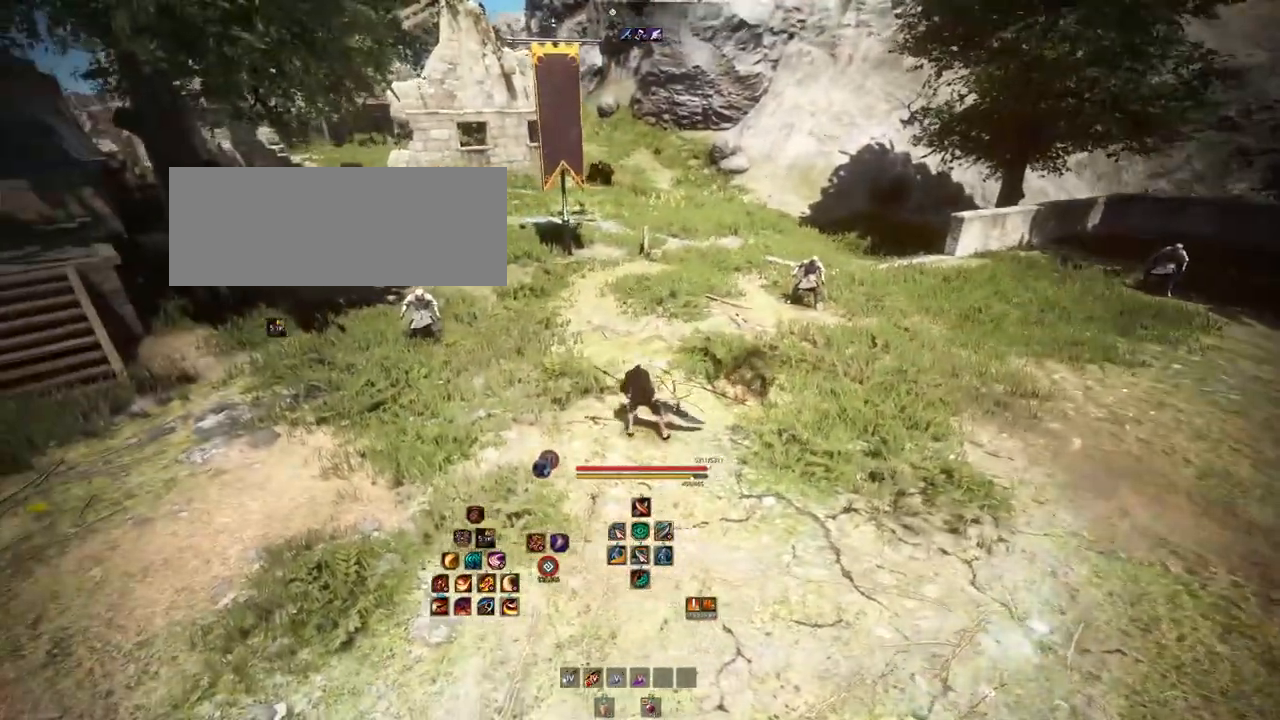
{"keys": [], "mouse": [], "events": [[167, "a", "up"]]}
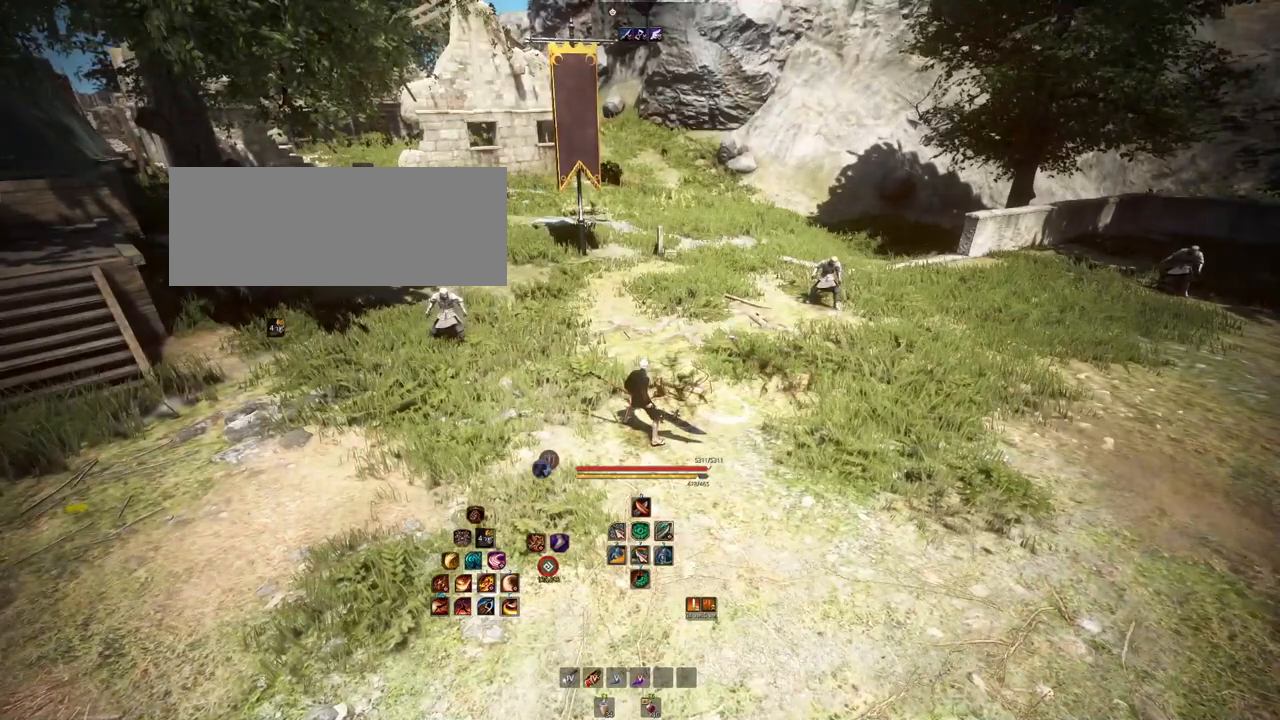
{"keys": [], "mouse": [], "events": [[317, "a", "down"], [450, "a", "up"]]}
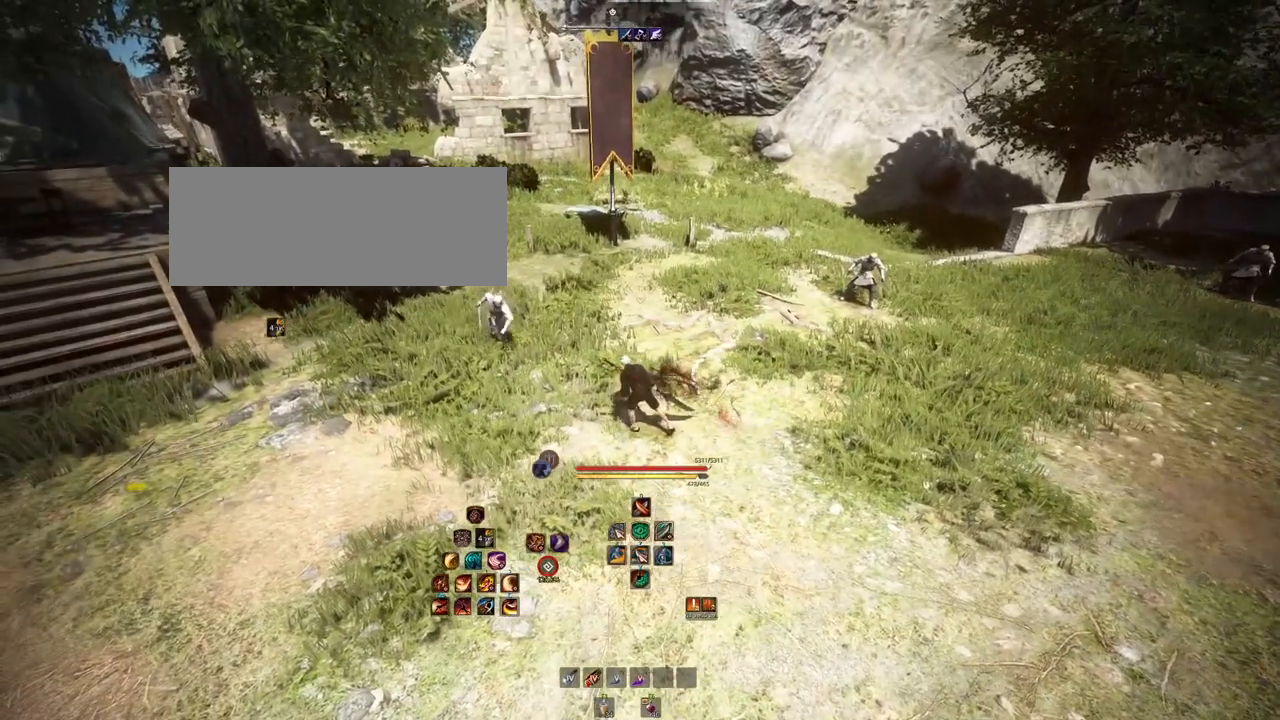
{"keys": [], "mouse": [], "events": []}
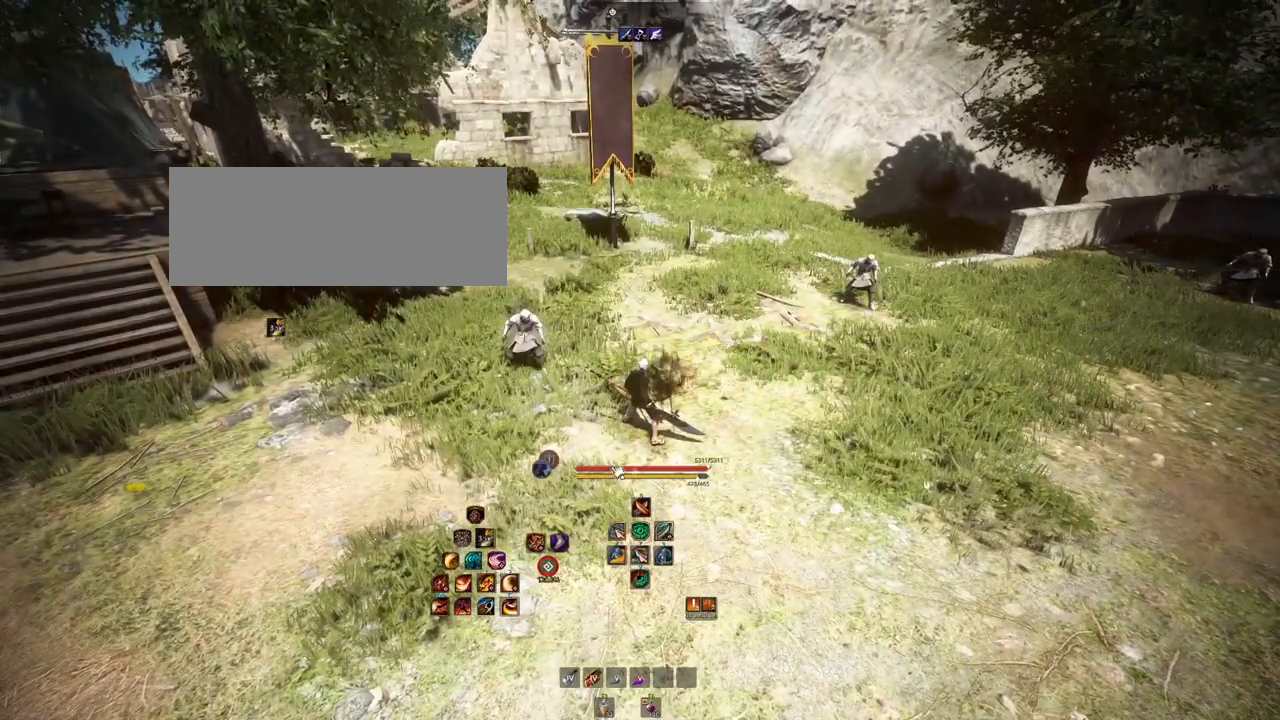
{"keys": [], "mouse": [], "events": []}
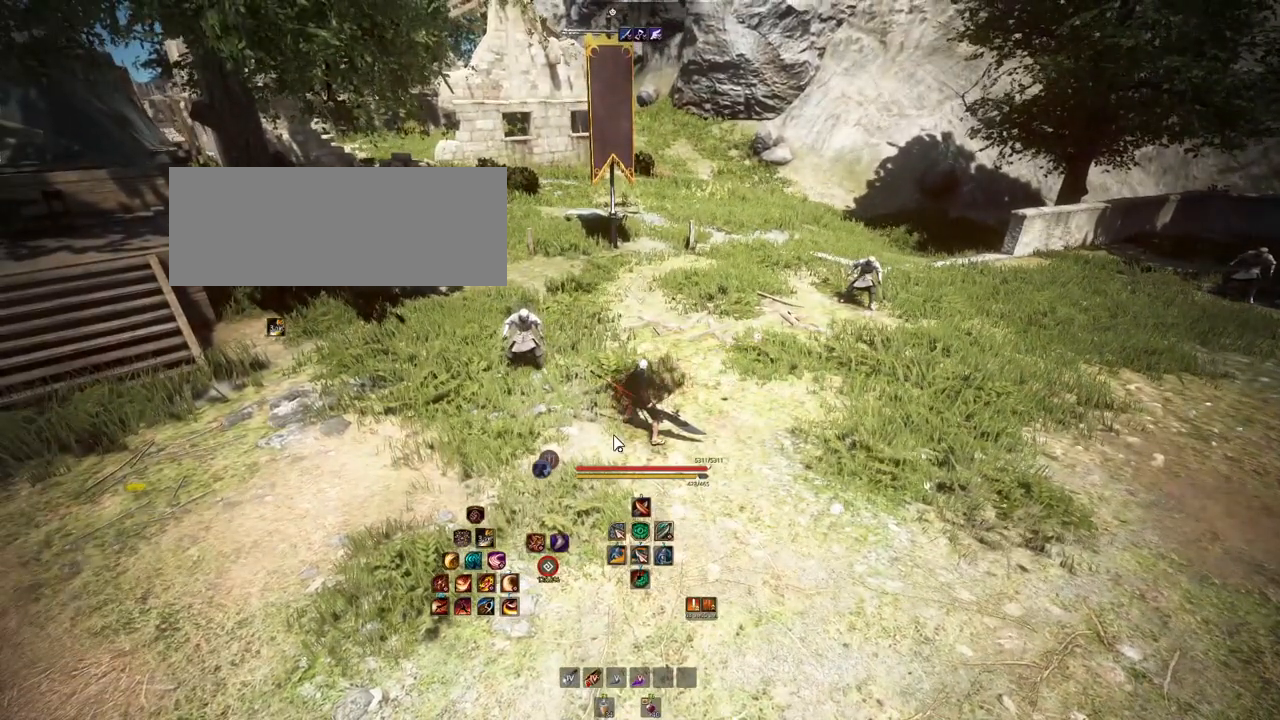
{"keys": [], "mouse": [], "events": []}
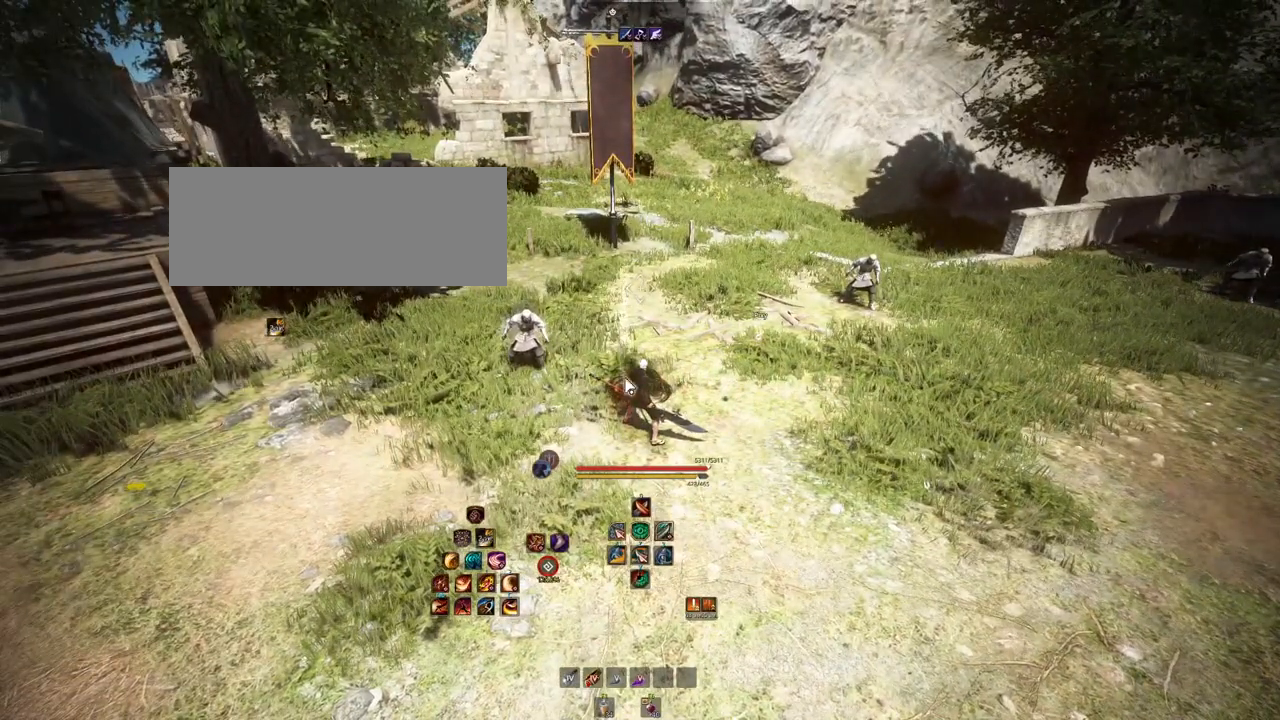
{"keys": [], "mouse": [], "events": []}
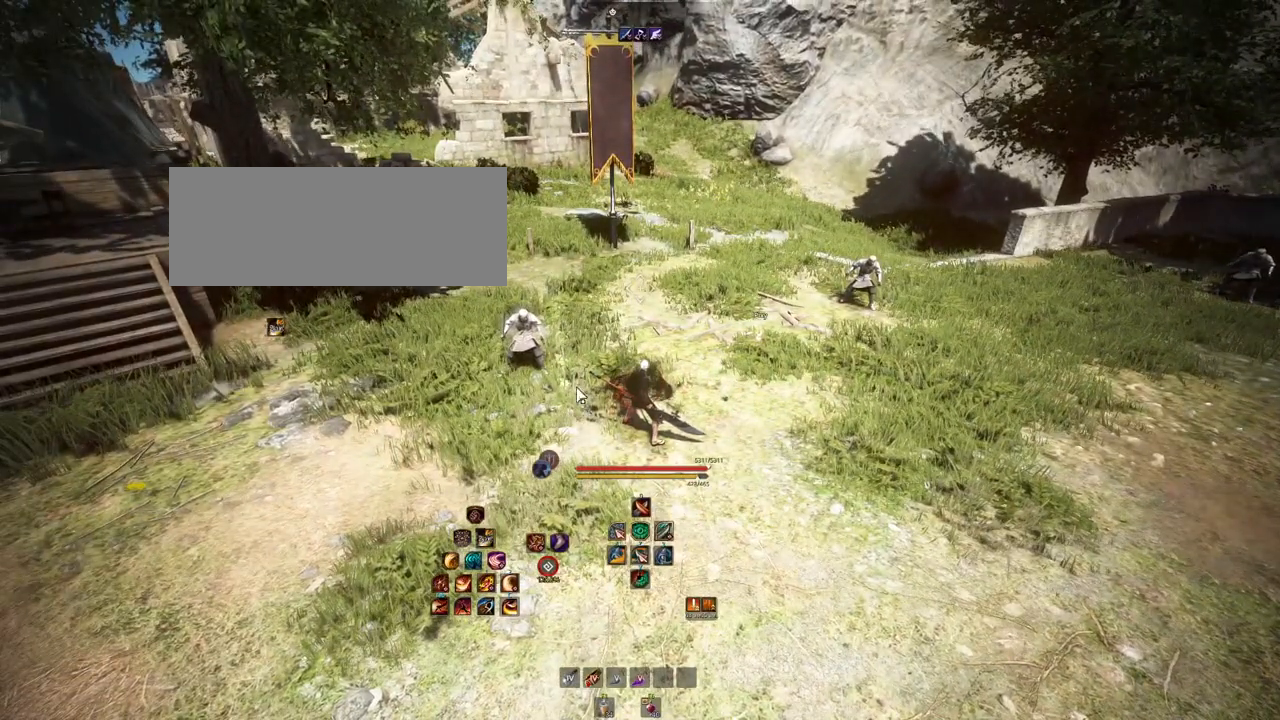
{"keys": [], "mouse": [], "events": []}
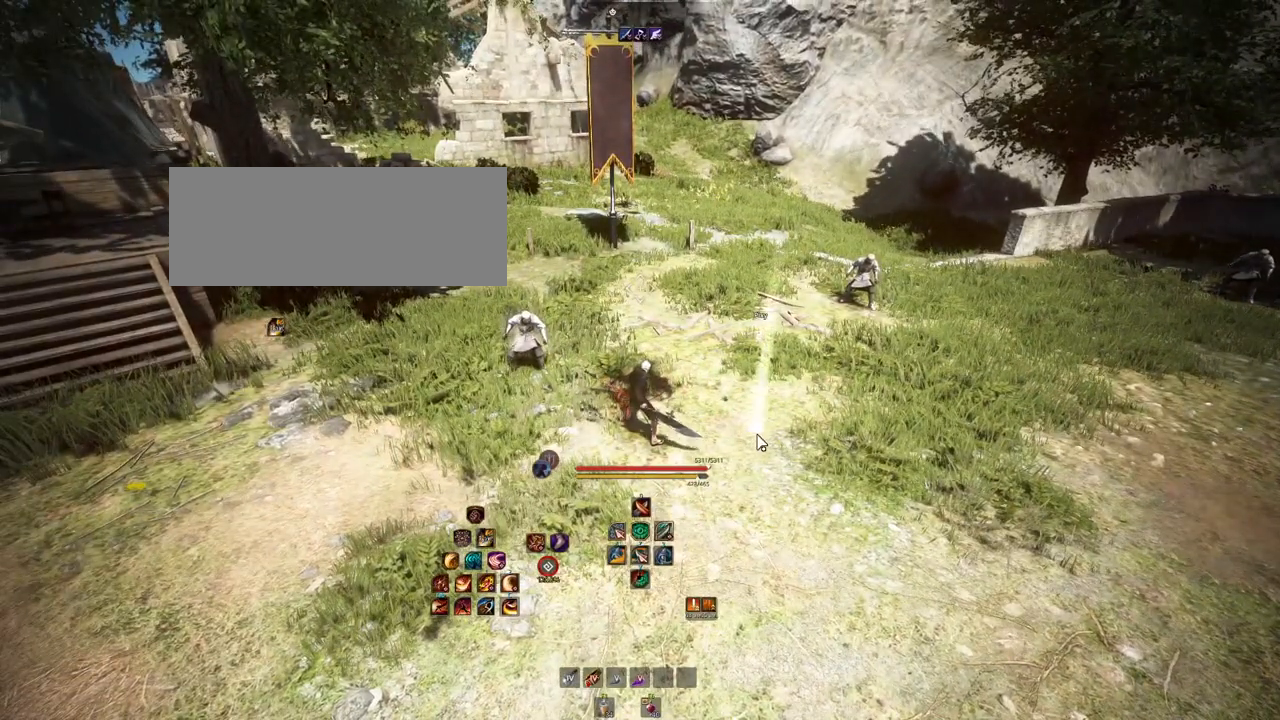
{"keys": ["s"], "mouse": [], "events": [[283, "s", "down"]]}
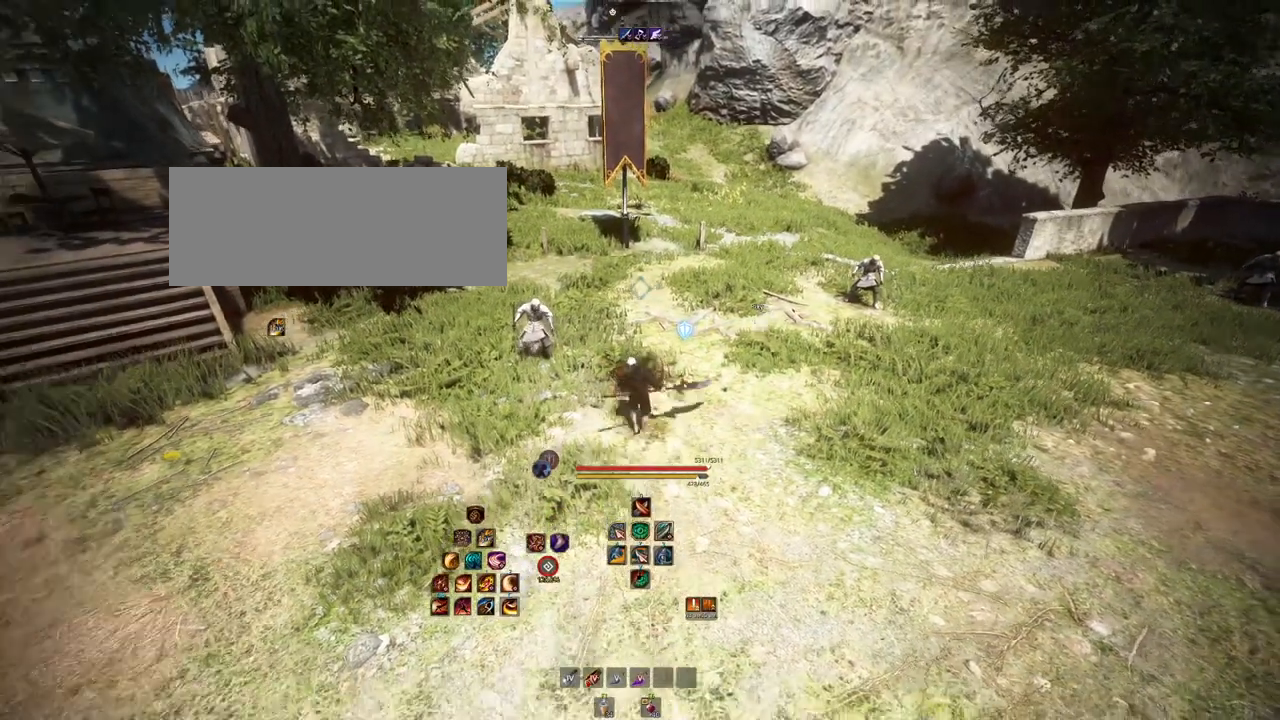
{"keys": ["s"], "mouse": [], "events": []}
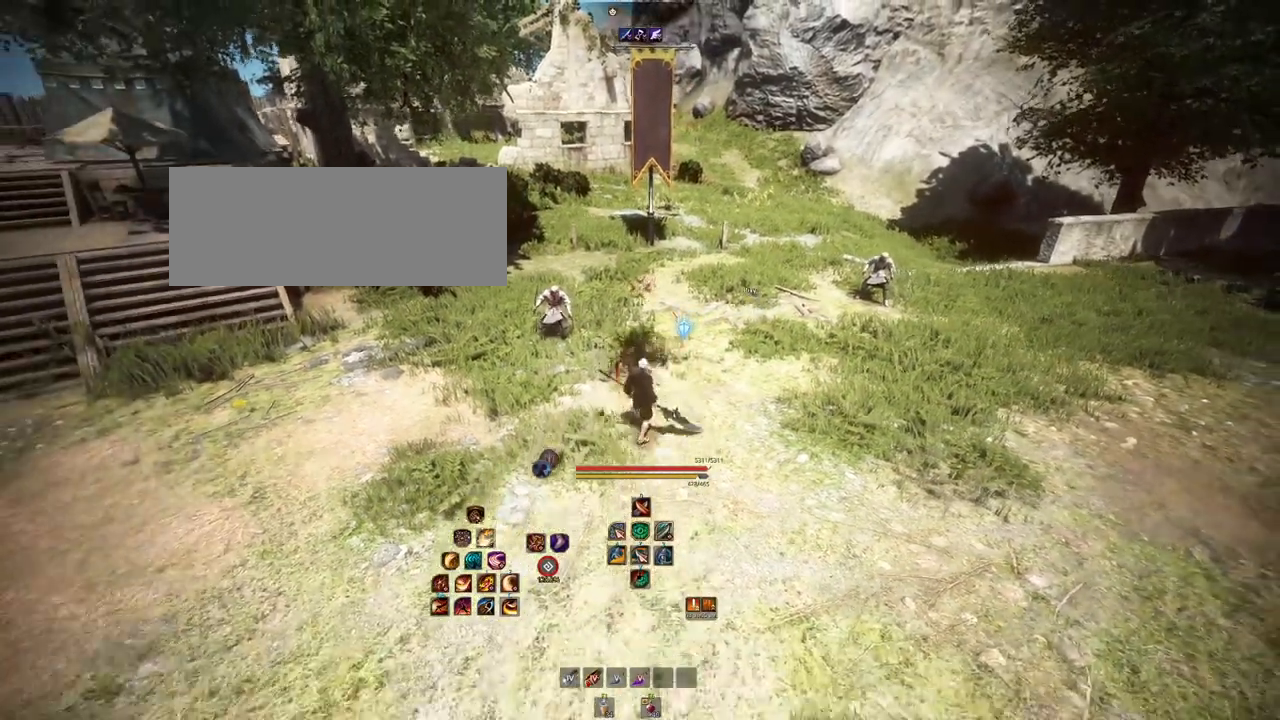
{"keys": [], "mouse": [], "events": [[417, "s", "up"]]}
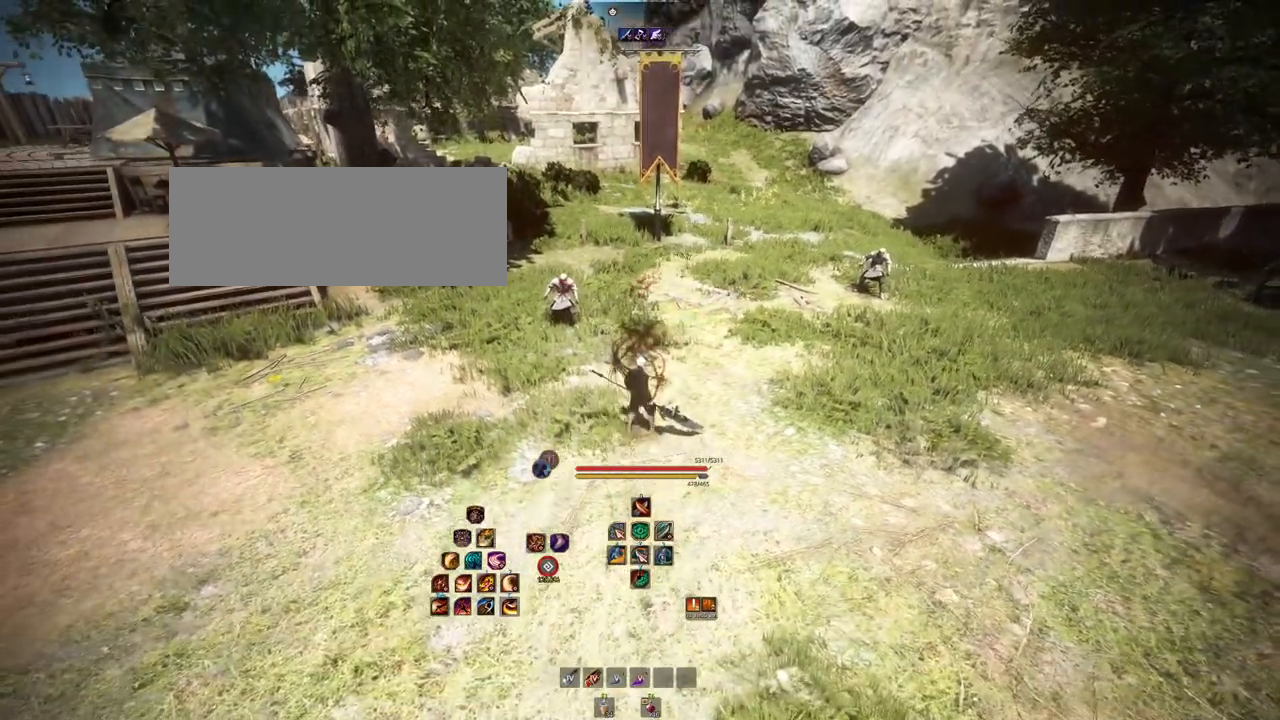
{"keys": [], "mouse": [], "events": [[233, "mouse_mb4", "down"], [350, "mouse_mb4", "up"]]}
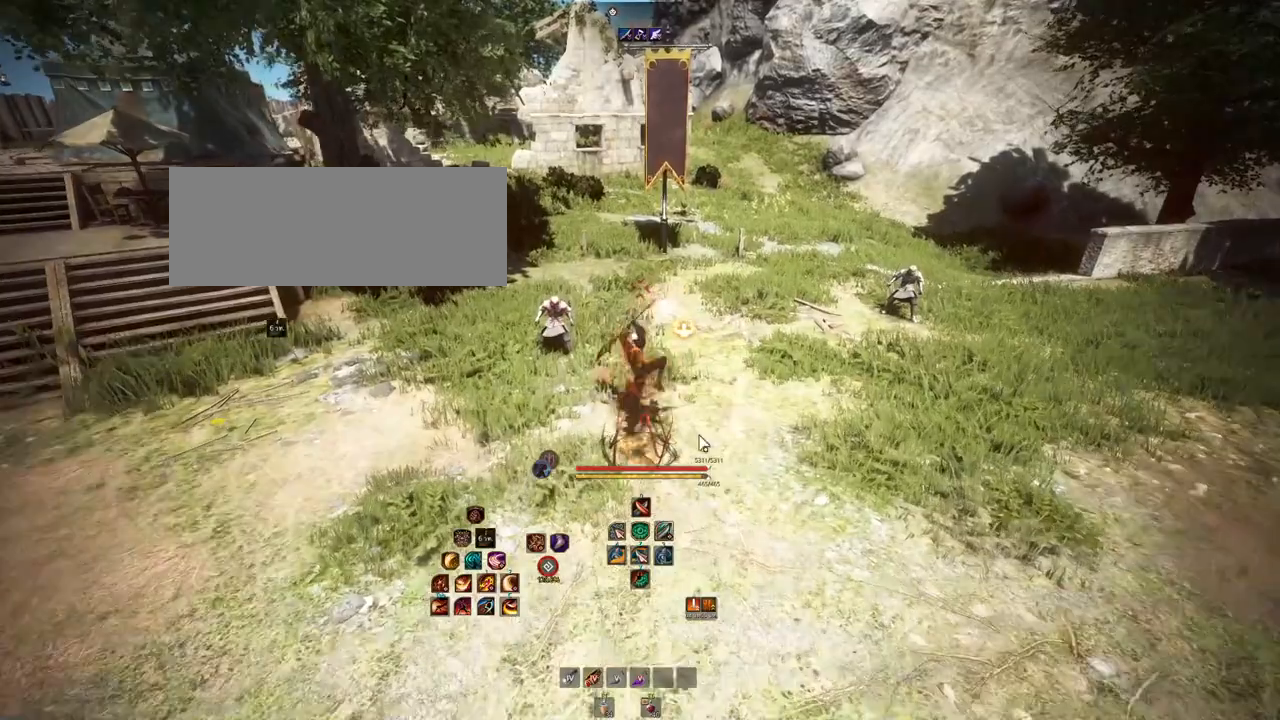
{"keys": [], "mouse": [], "events": [[133, "mouse_left", "down"], [250, "mouse_left", "up"]]}
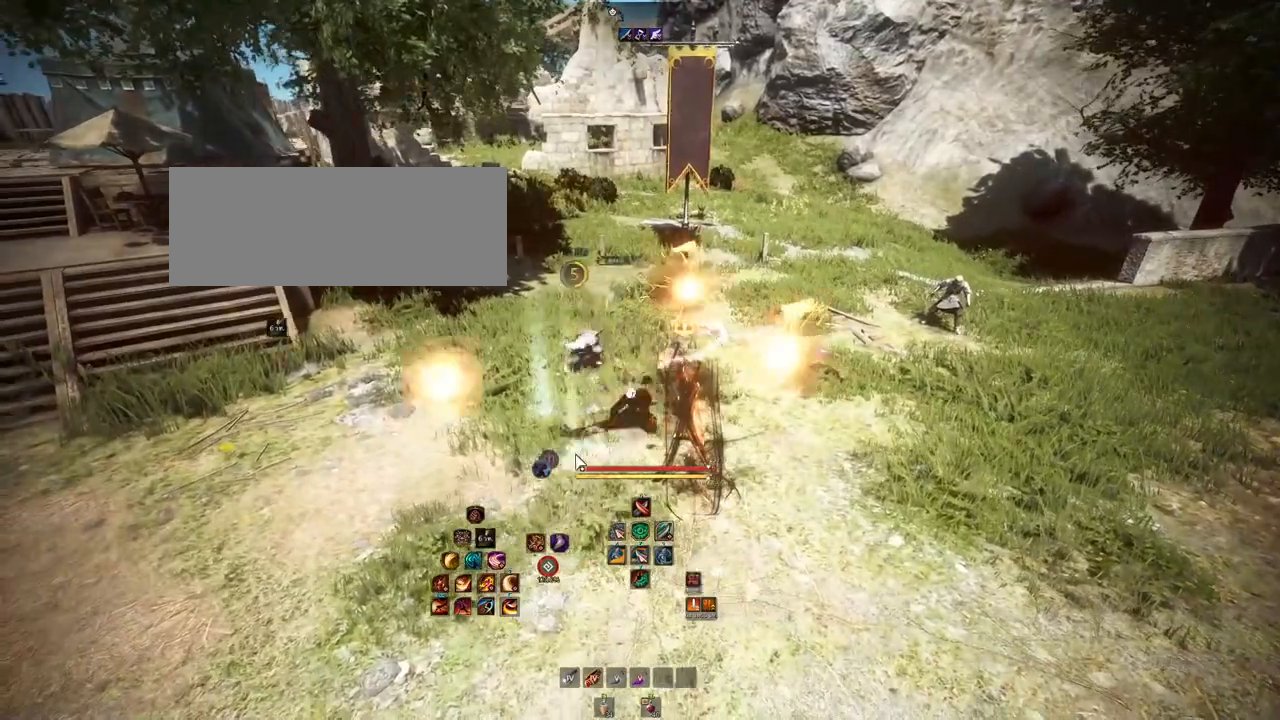
{"keys": ["d"], "mouse": [], "events": [[50, "d", "down"]]}
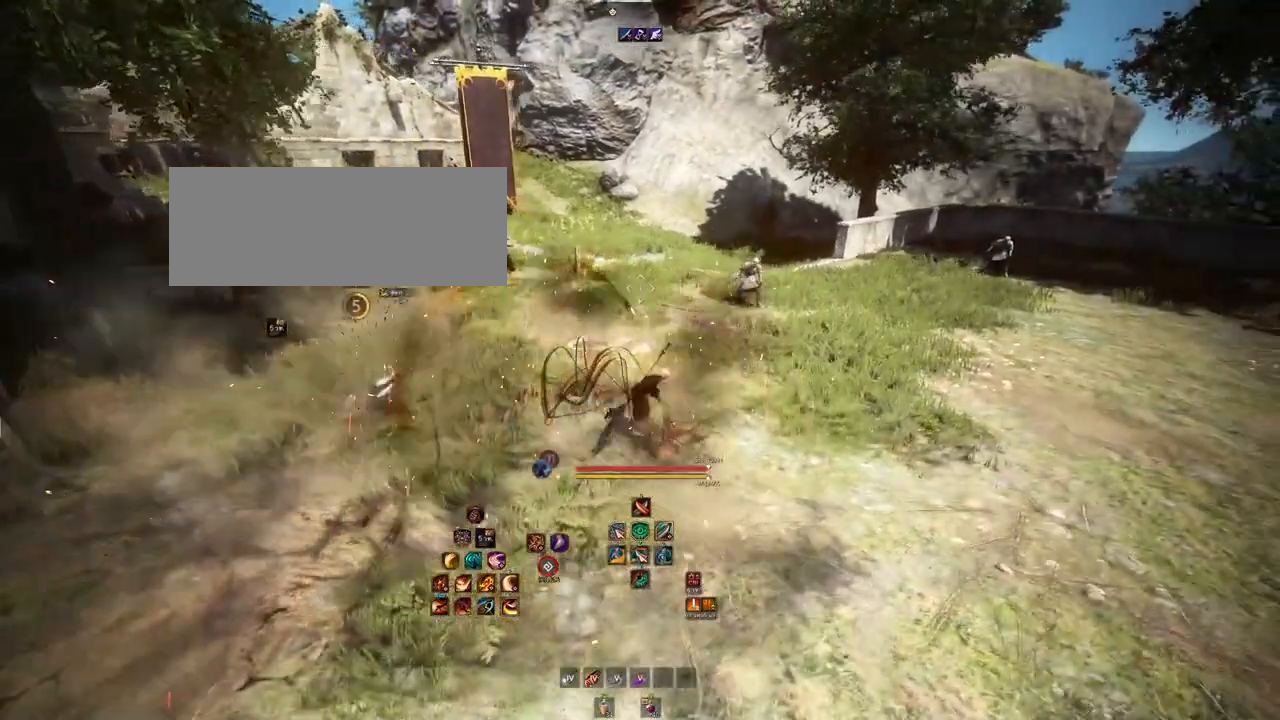
{"keys": [], "mouse": [], "events": [[50, "d", "up"], [417, "mouse_right", "down"], [500, "mouse_right", "up"]]}
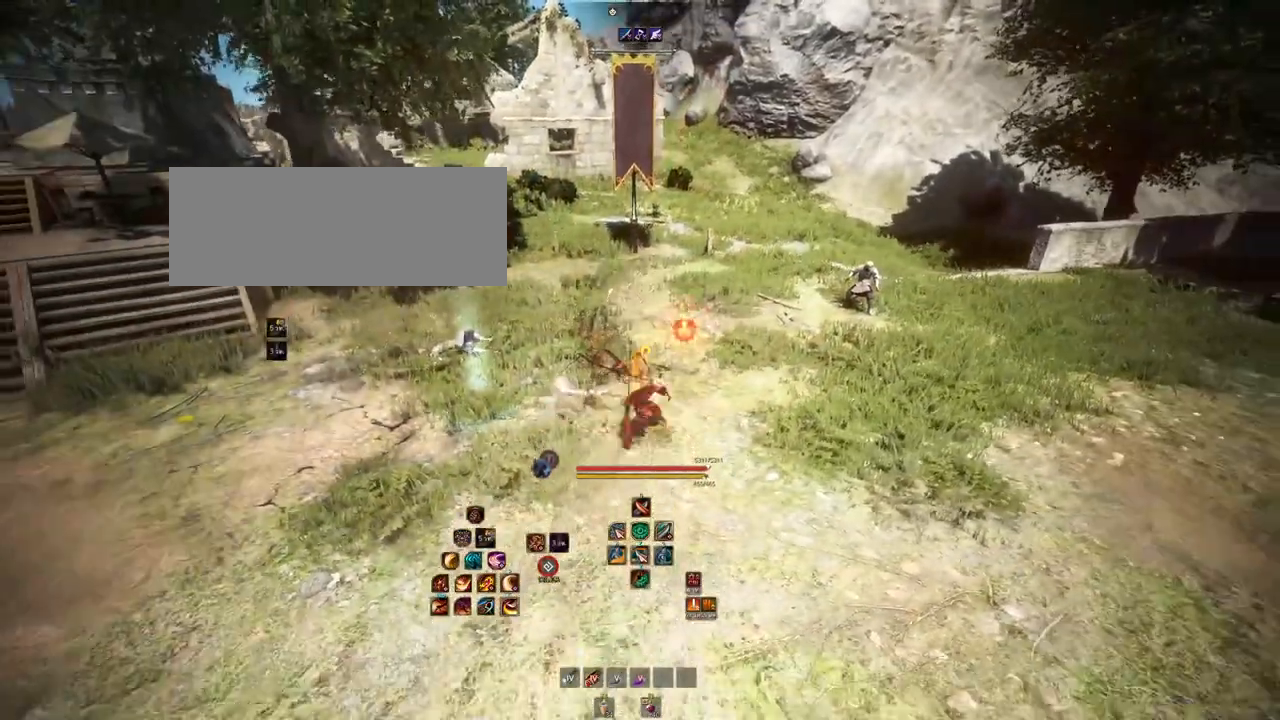
{"keys": [], "mouse": [], "events": [[300, "w", "down"], [433, "w", "up"]]}
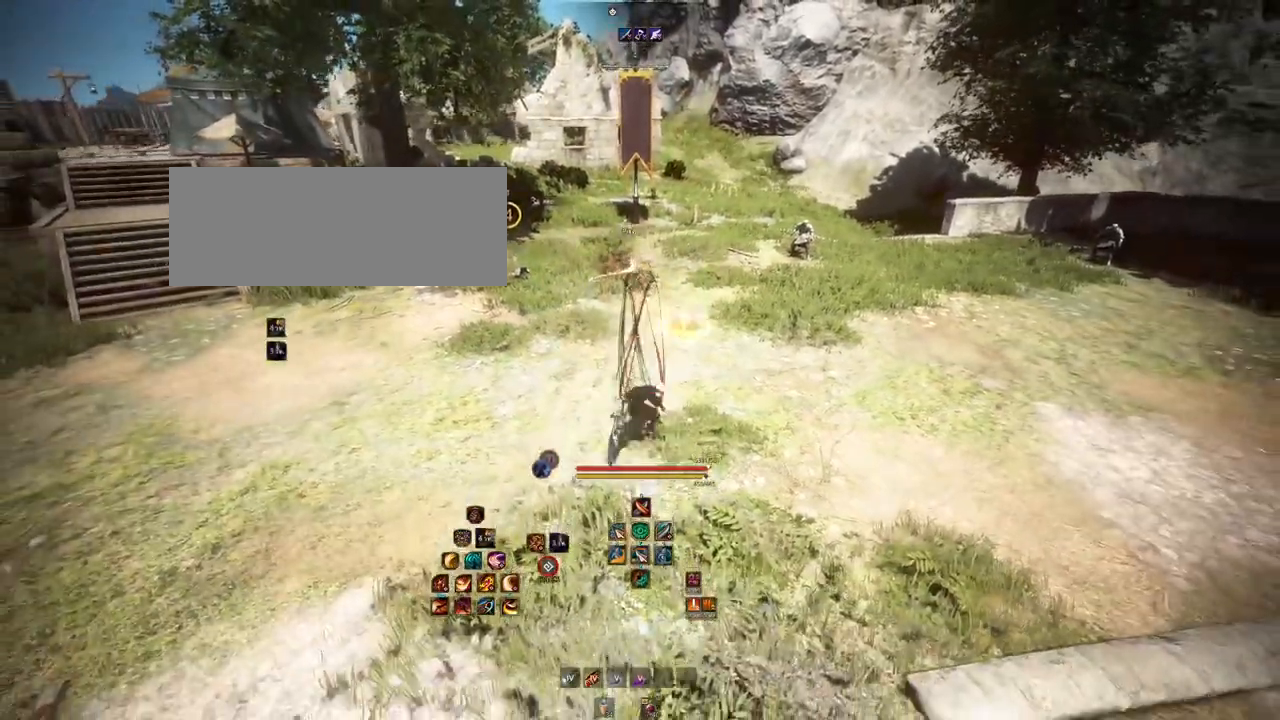
{"keys": [], "mouse": [], "events": [[150, "mouse_mb4", "down"], [317, "mouse_mb4", "up"]]}
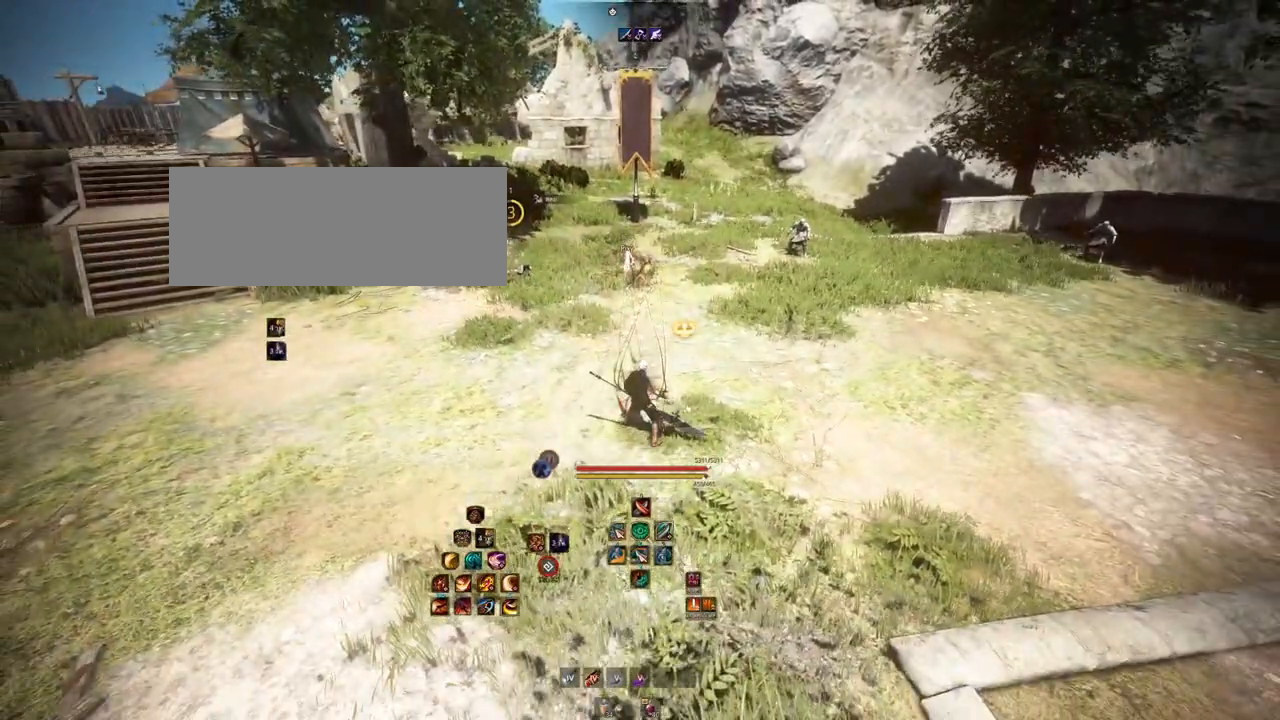
{"keys": [], "mouse": ["mb4"], "events": [[50, "w", "down"], [217, "w", "up"], [383, "mouse_mb4", "down"]]}
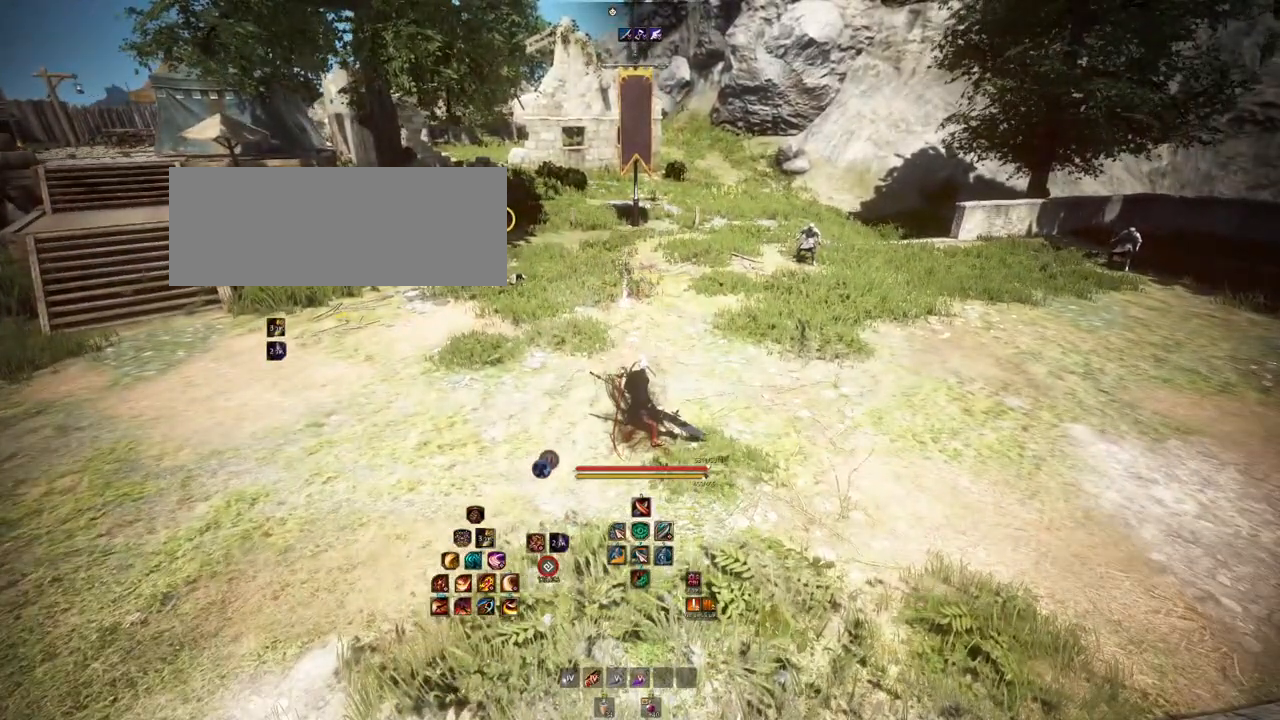
{"keys": [], "mouse": [], "events": [[33, "mouse_mb4", "up"], [333, "w", "down"], [467, "w", "up"]]}
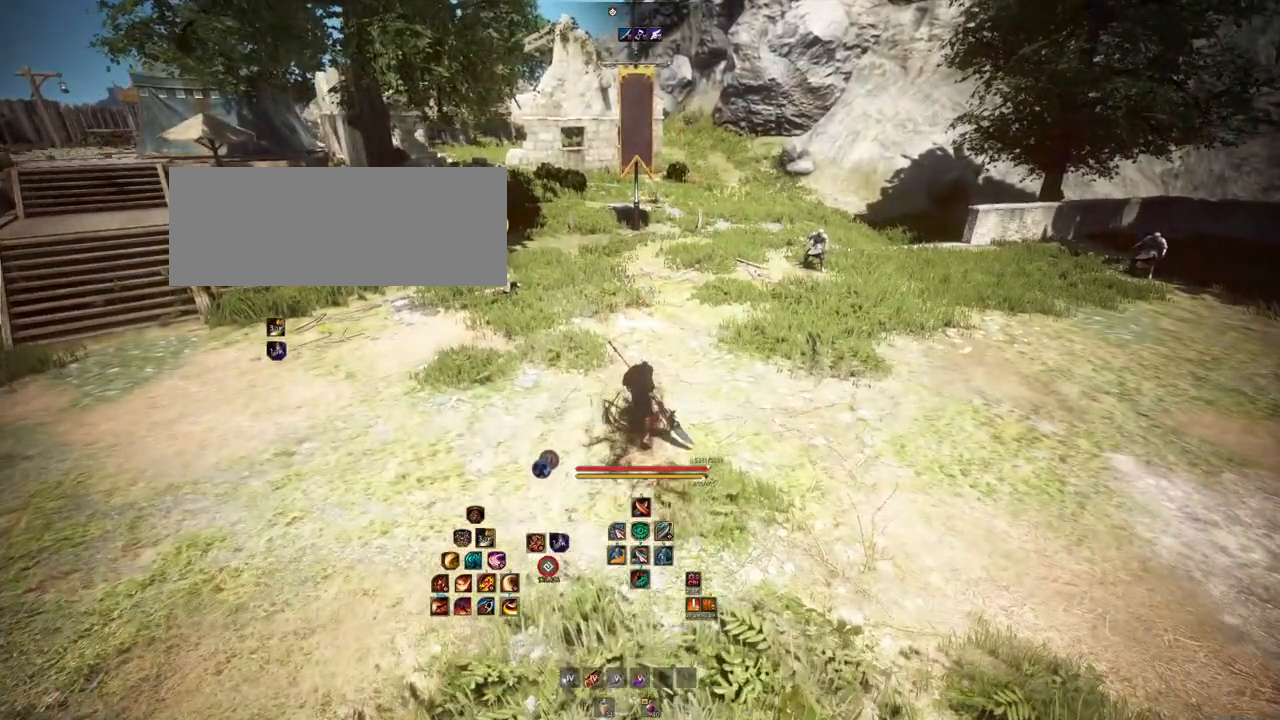
{"keys": [], "mouse": [], "events": []}
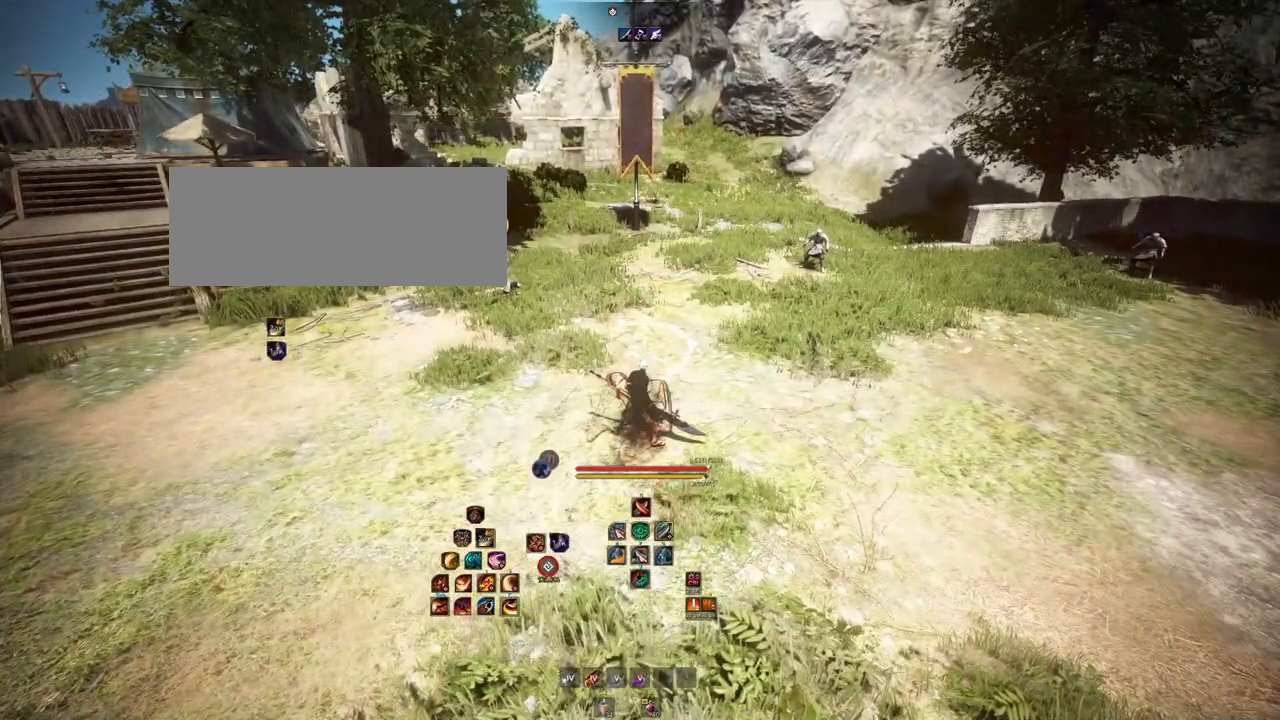
{"keys": [], "mouse": [], "events": [[33, "w", "down"], [133, "w", "up"]]}
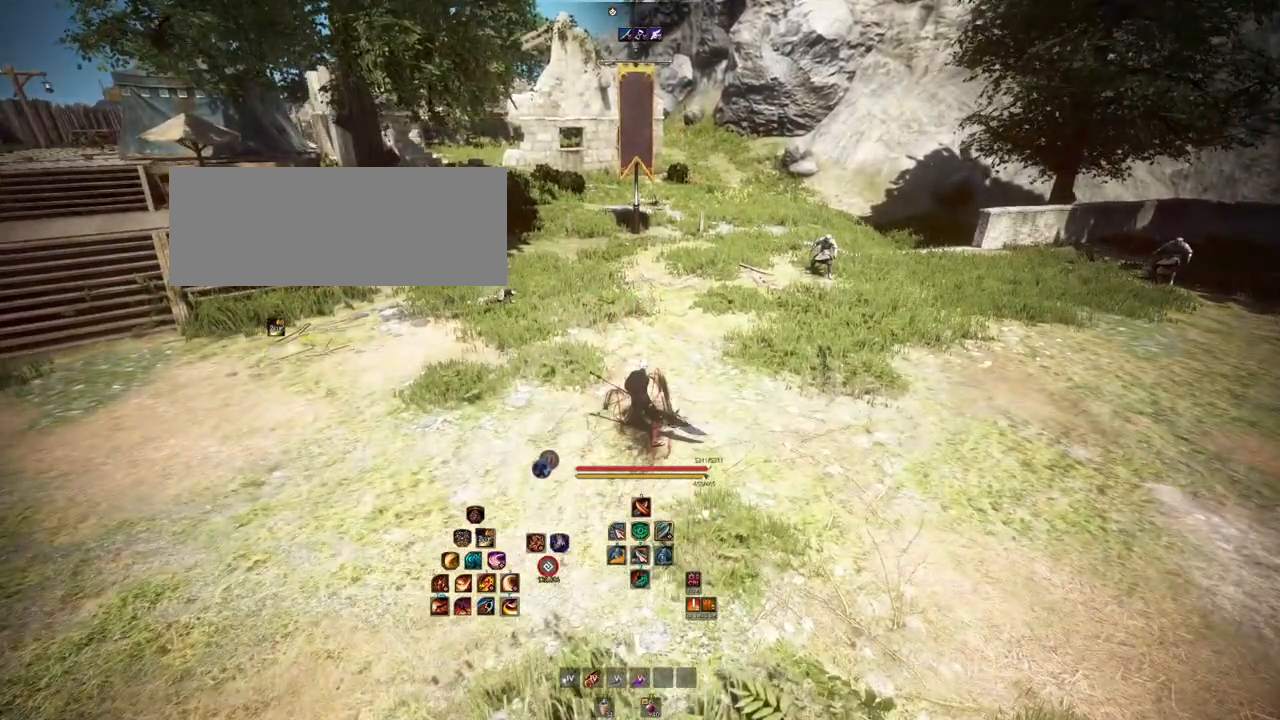
{"keys": [], "mouse": [], "events": [[117, "w", "down"], [217, "w", "up"]]}
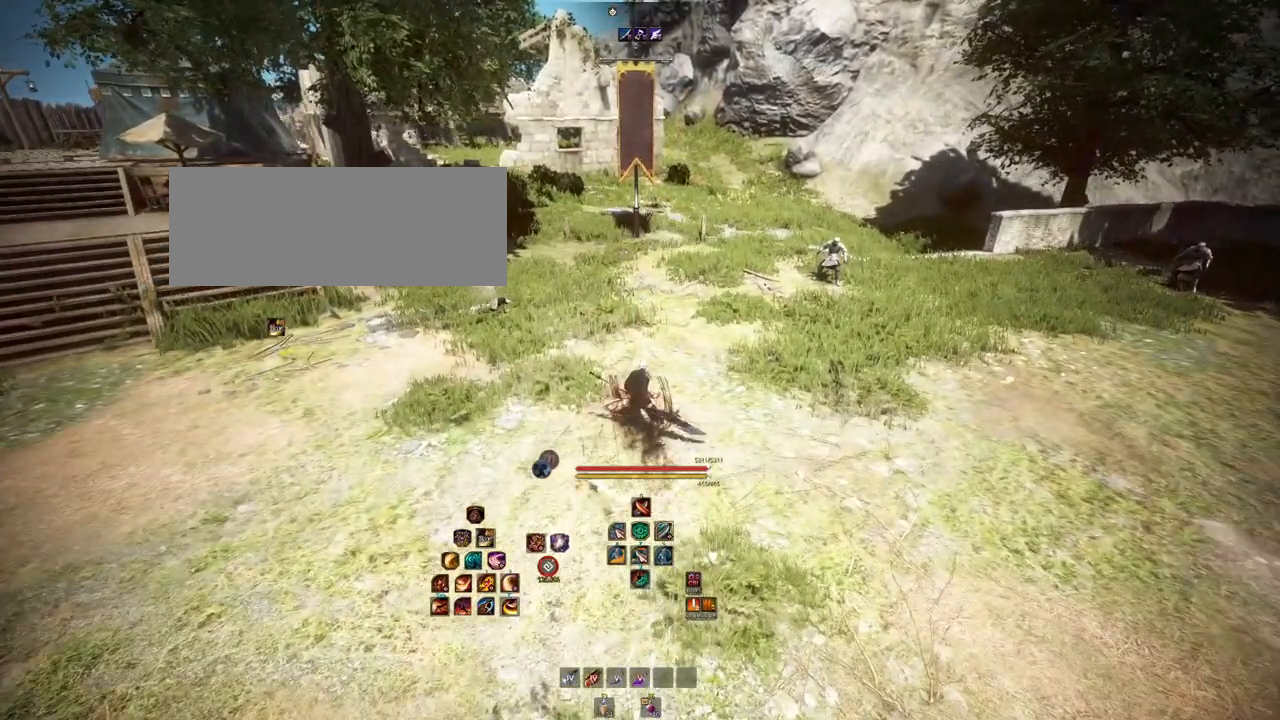
{"keys": [], "mouse": [], "events": []}
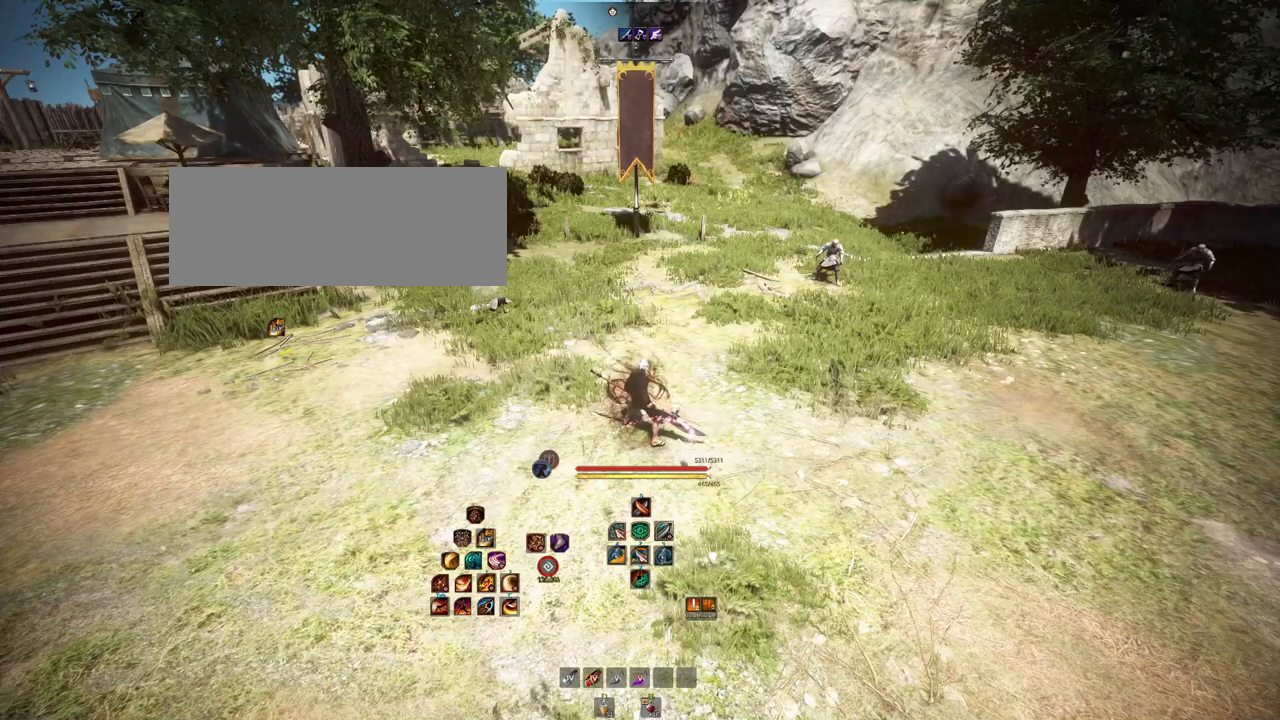
{"keys": [], "mouse": [], "events": [[350, "mouse_mb4", "down"], [500, "mouse_mb4", "up"]]}
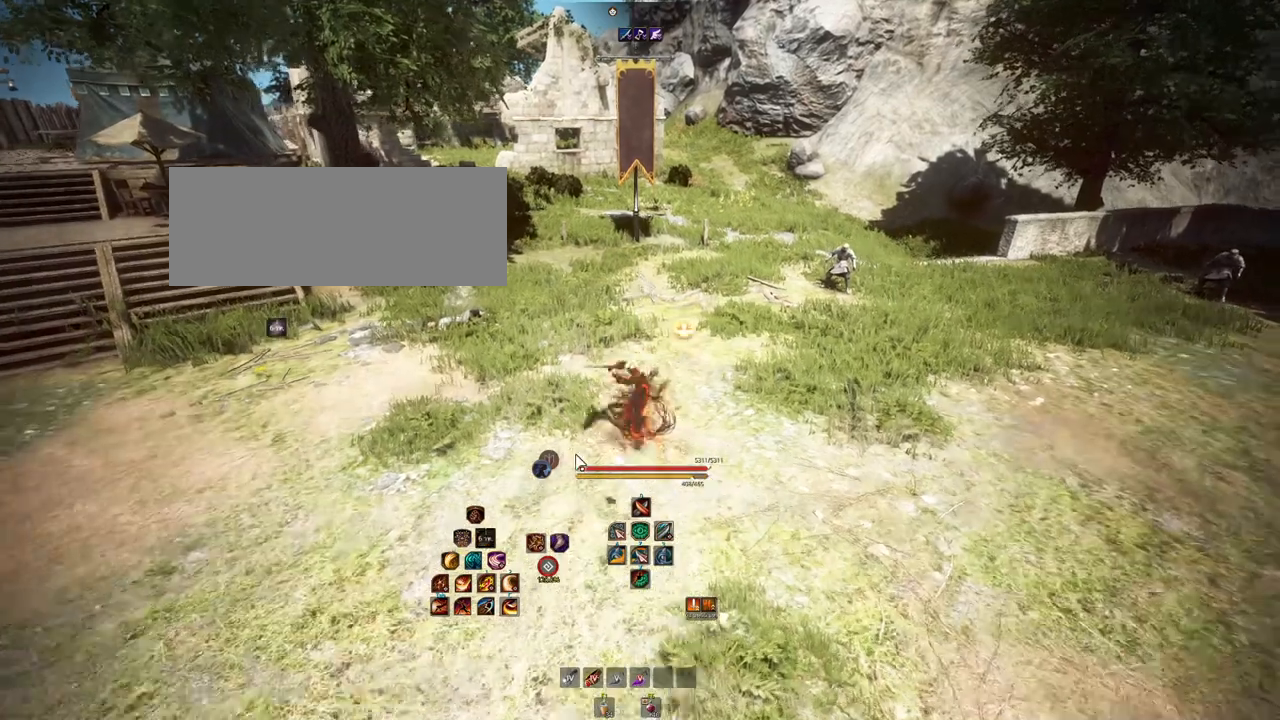
{"keys": [], "mouse": [], "events": [[350, "mouse_left", "down"], [483, "mouse_left", "up"]]}
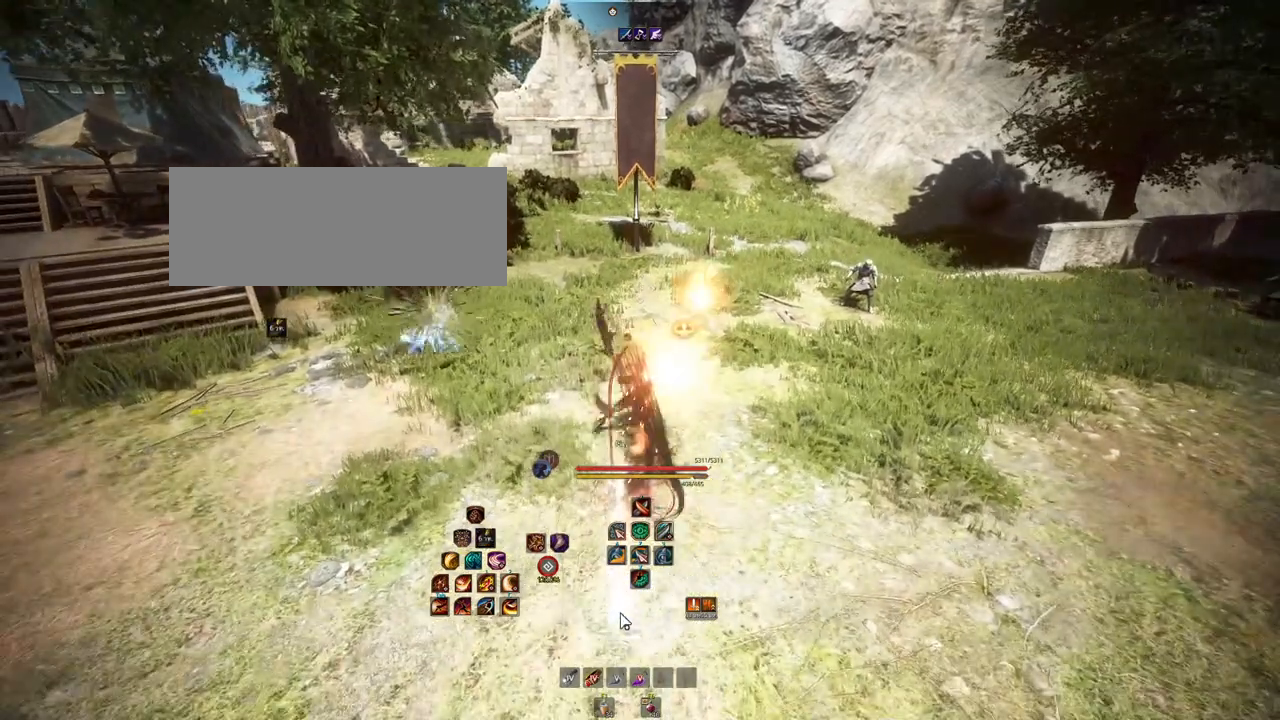
{"keys": [], "mouse": [], "events": []}
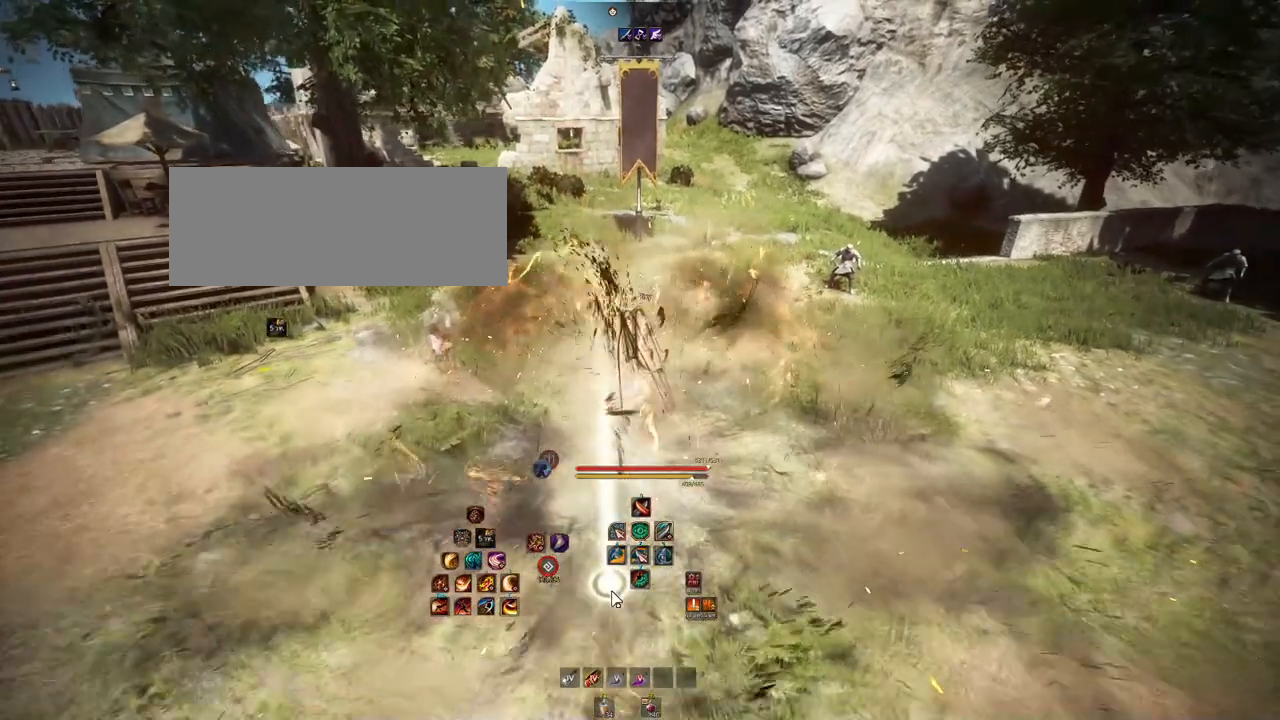
{"keys": [], "mouse": [], "events": [[67, "w", "down"], [300, "w", "up"]]}